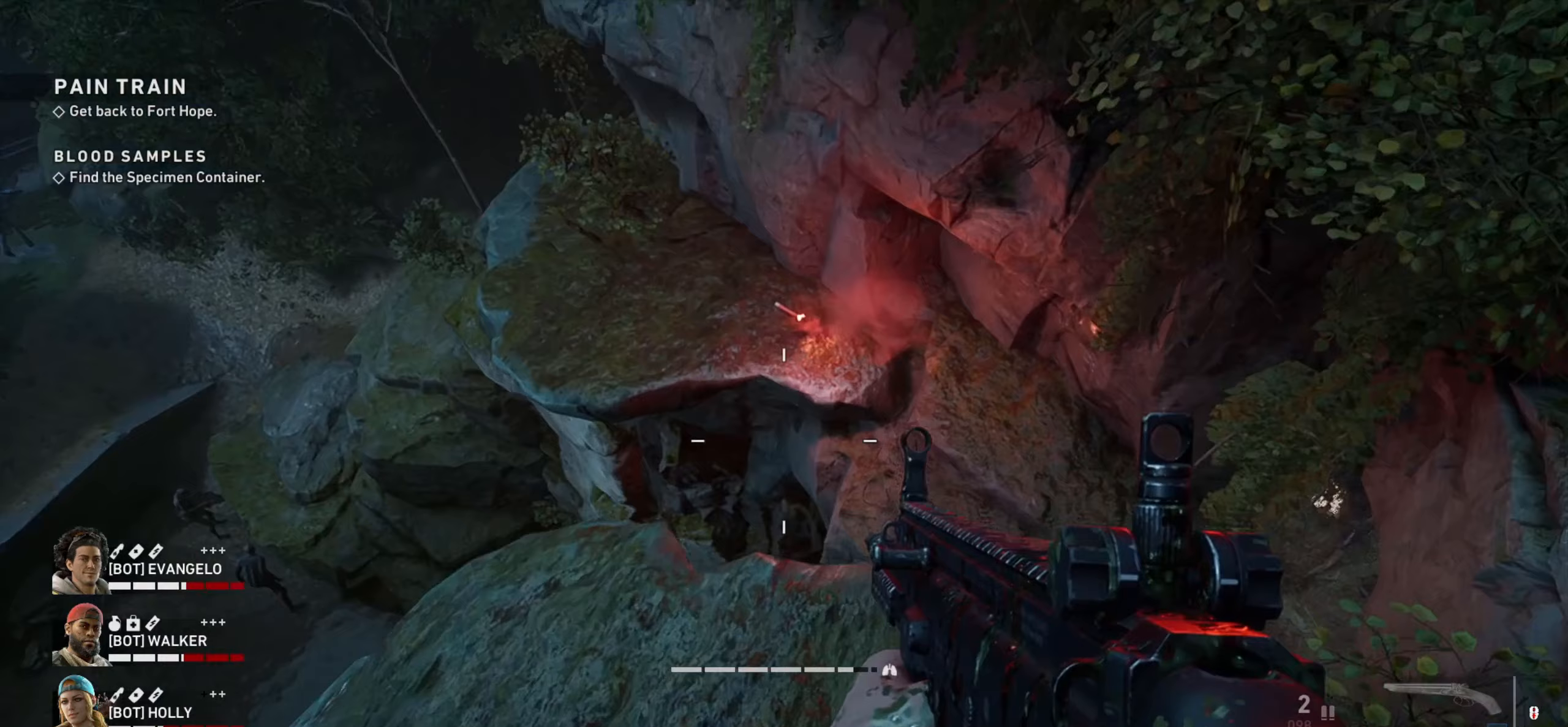
Gameplay with keyboard and mouse; each line is a JSON object with the keys and mouse buttons held at the frame after it (dt_ms = milliseconds from this image to that frame). "events" lists presses ("down") and releases ("up") of "1", "2", "3", "4", "a", "alt", "c", "ctrl", "d", "e", "f", "q", "r", "s", "shift", "space", "tab", "v", "w", "x", "z", "mouse_left", "mouse_wheel" and "mouse_right" between this image and that frame as [ms after this image, input, new state], when the widget could be followed in between. "mouse_left", "mouse_wheel", "mouse_right" = the "left", "wheel", "right" buttons of the "mouse" list. No other keys are recorded. "wheel" means that the mouse wheel is clicked or scrolled. Not read: mouse_move.
{"dt_ms": 367, "keys": ["ctrl"], "mouse": [], "events": [[33, "ctrl", "down"], [183, "a", "down"], [317, "a", "up"], [367, "w", "up"]]}
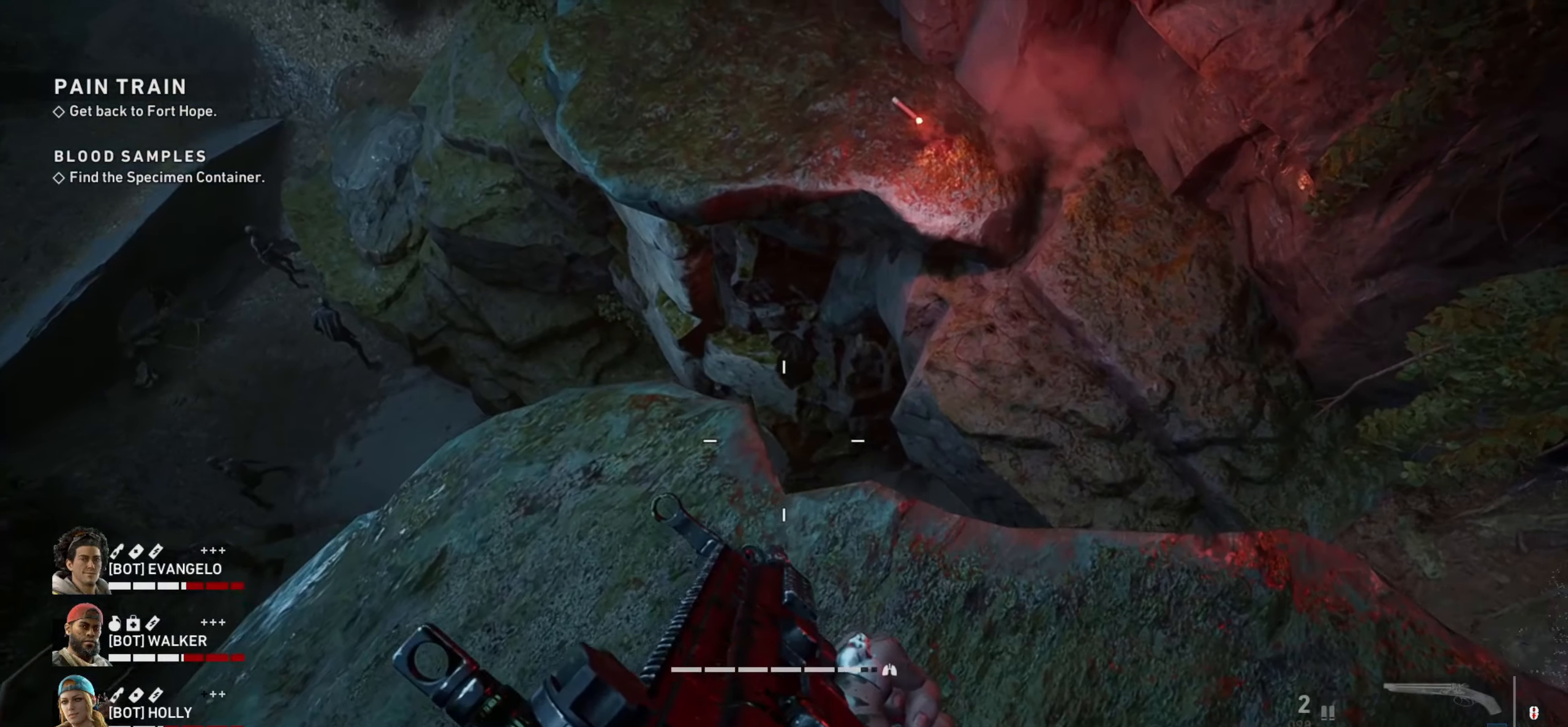
{"dt_ms": 500, "keys": ["a", "ctrl"], "mouse": [], "events": [[133, "w", "down"], [283, "a", "down"], [366, "a", "up"], [416, "w", "up"], [466, "a", "down"]]}
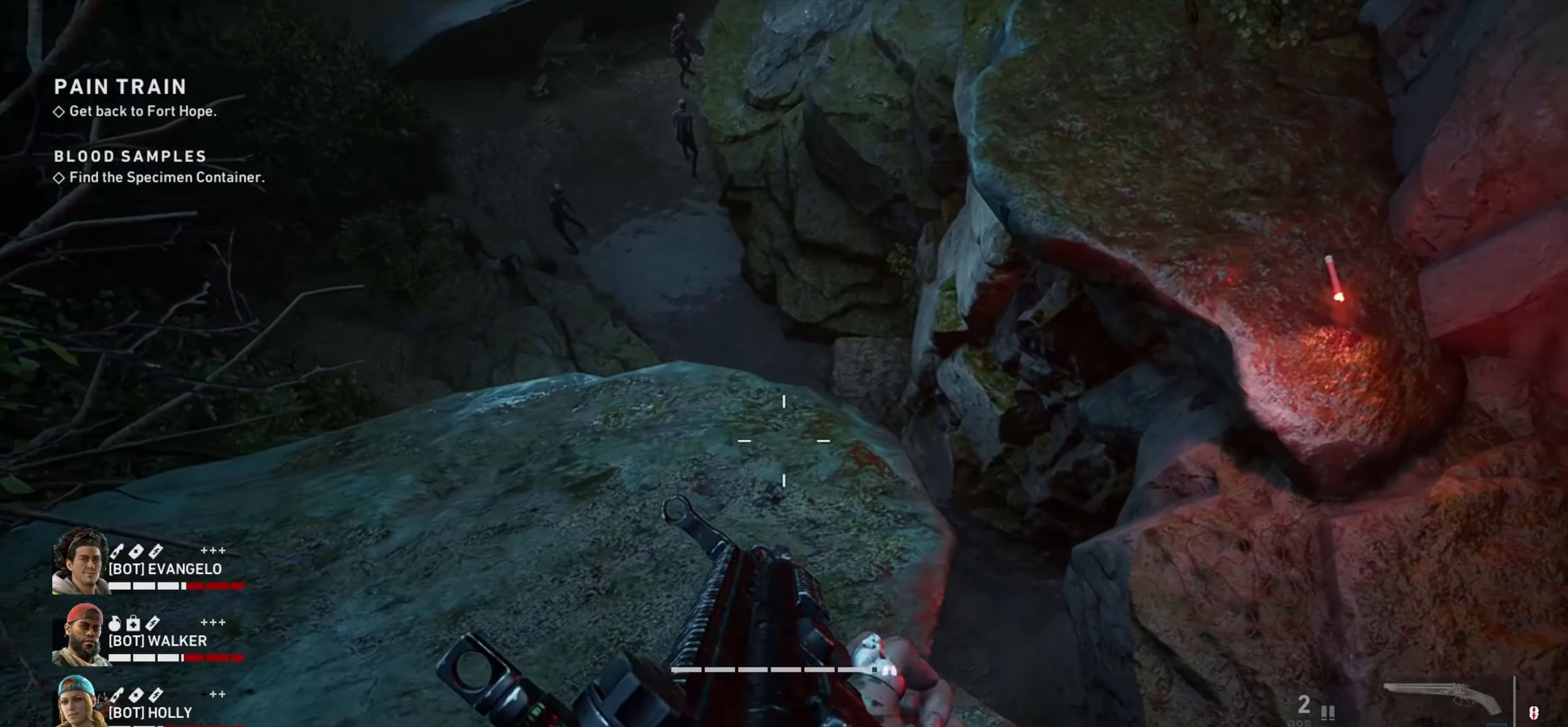
{"dt_ms": 500, "keys": ["s"], "mouse": [], "events": [[100, "a", "up"], [250, "ctrl", "up"], [250, "s", "down"]]}
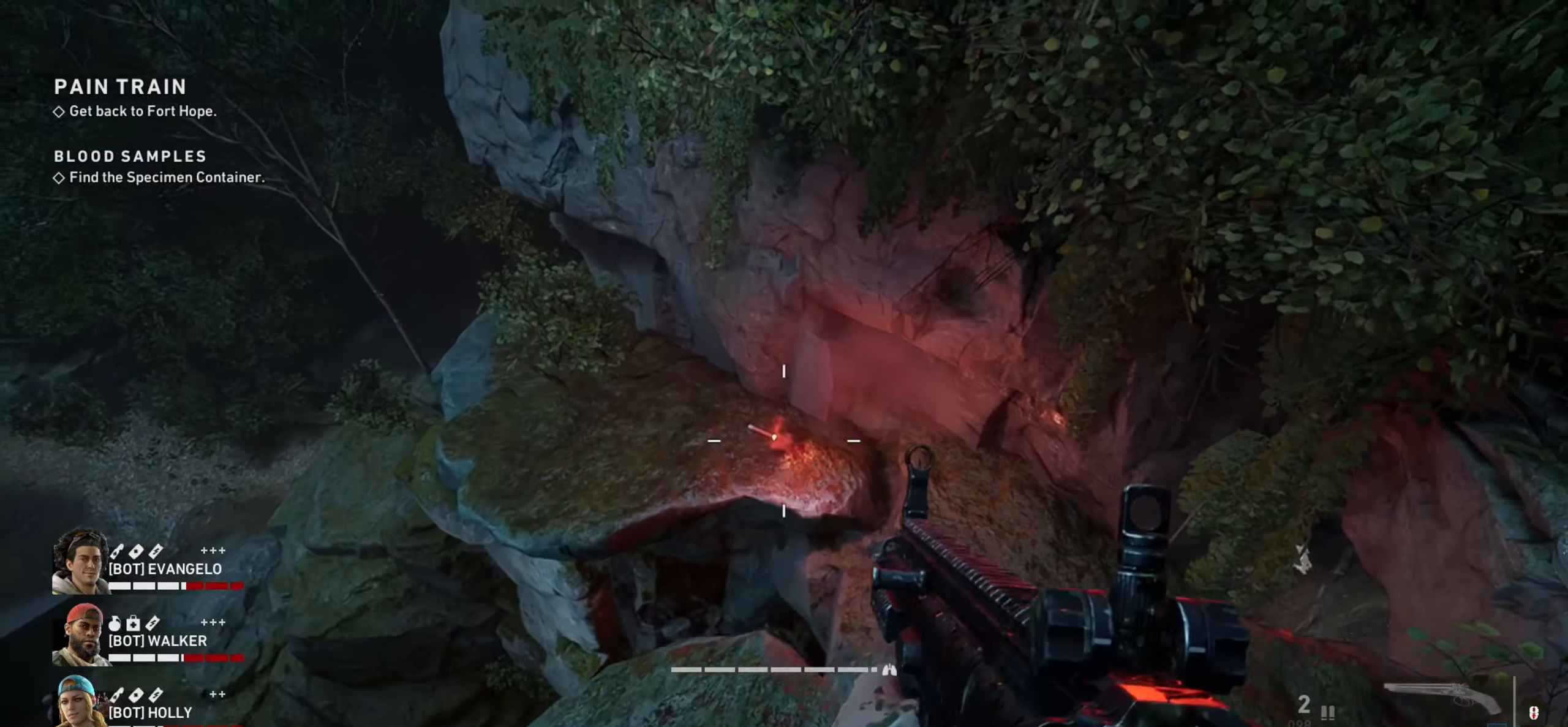
{"dt_ms": 500, "keys": [], "mouse": [], "events": [[316, "d", "down"], [450, "s", "up"], [500, "d", "up"]]}
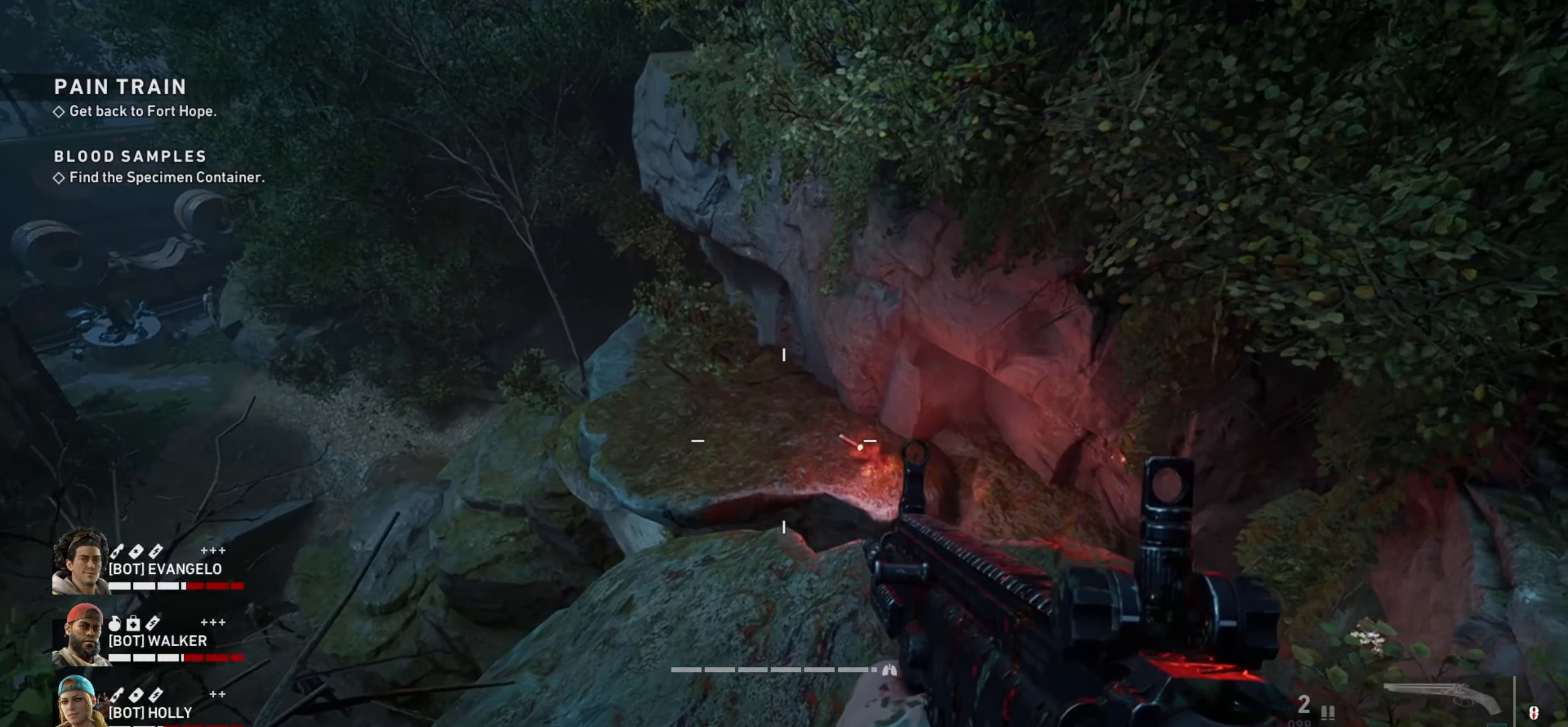
{"dt_ms": 500, "keys": ["w"], "mouse": [], "events": [[416, "w", "down"]]}
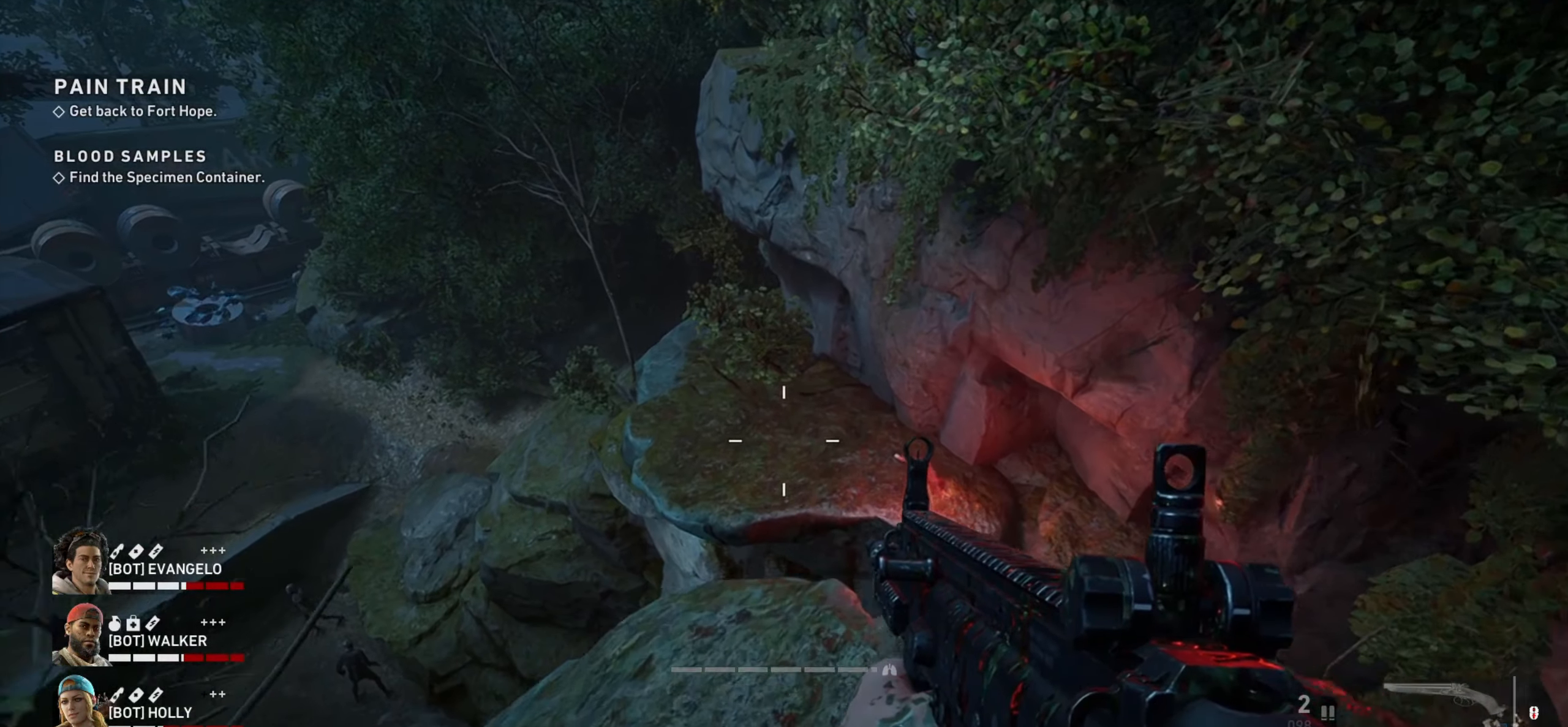
{"dt_ms": 500, "keys": ["space", "w"], "mouse": [], "events": [[333, "space", "down"]]}
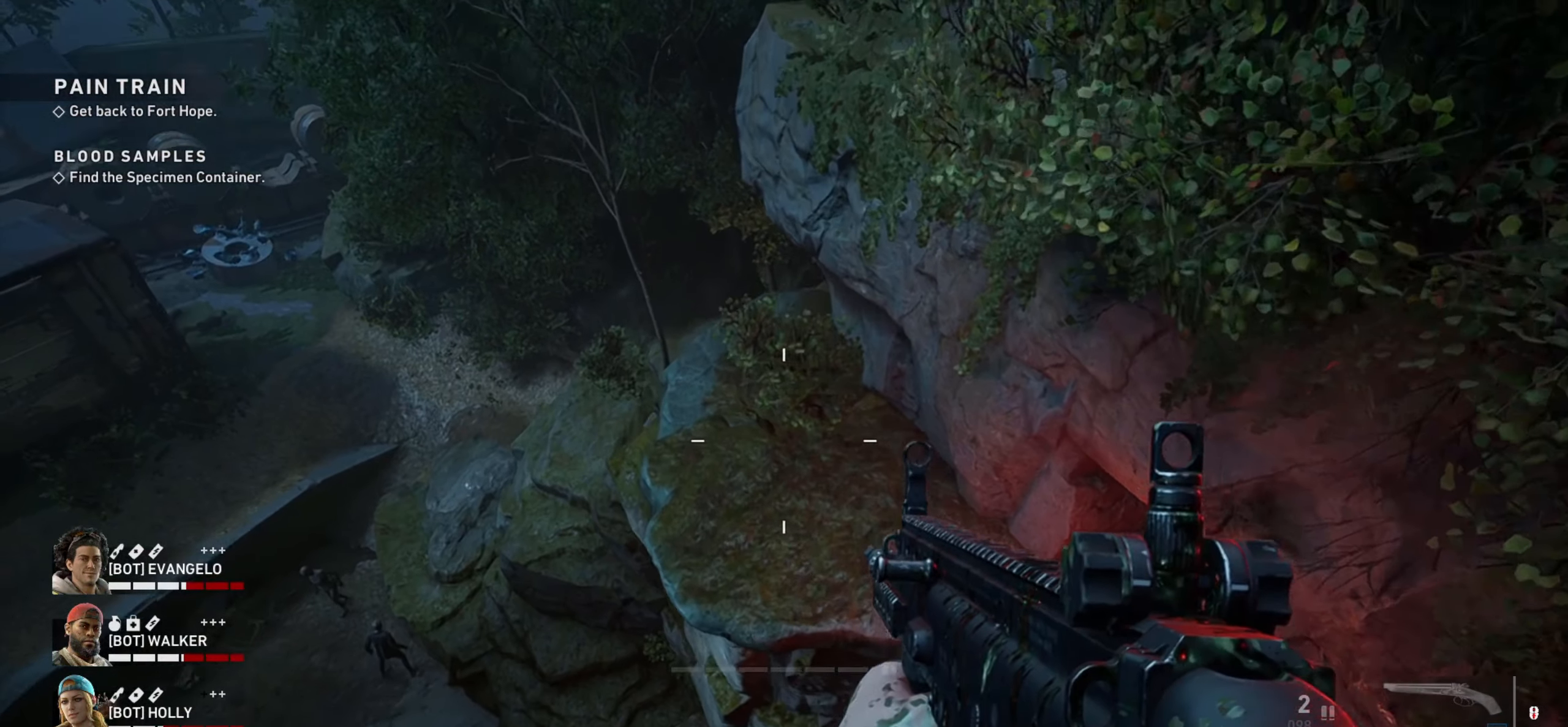
{"dt_ms": 500, "keys": ["w"], "mouse": [], "events": [[33, "space", "up"]]}
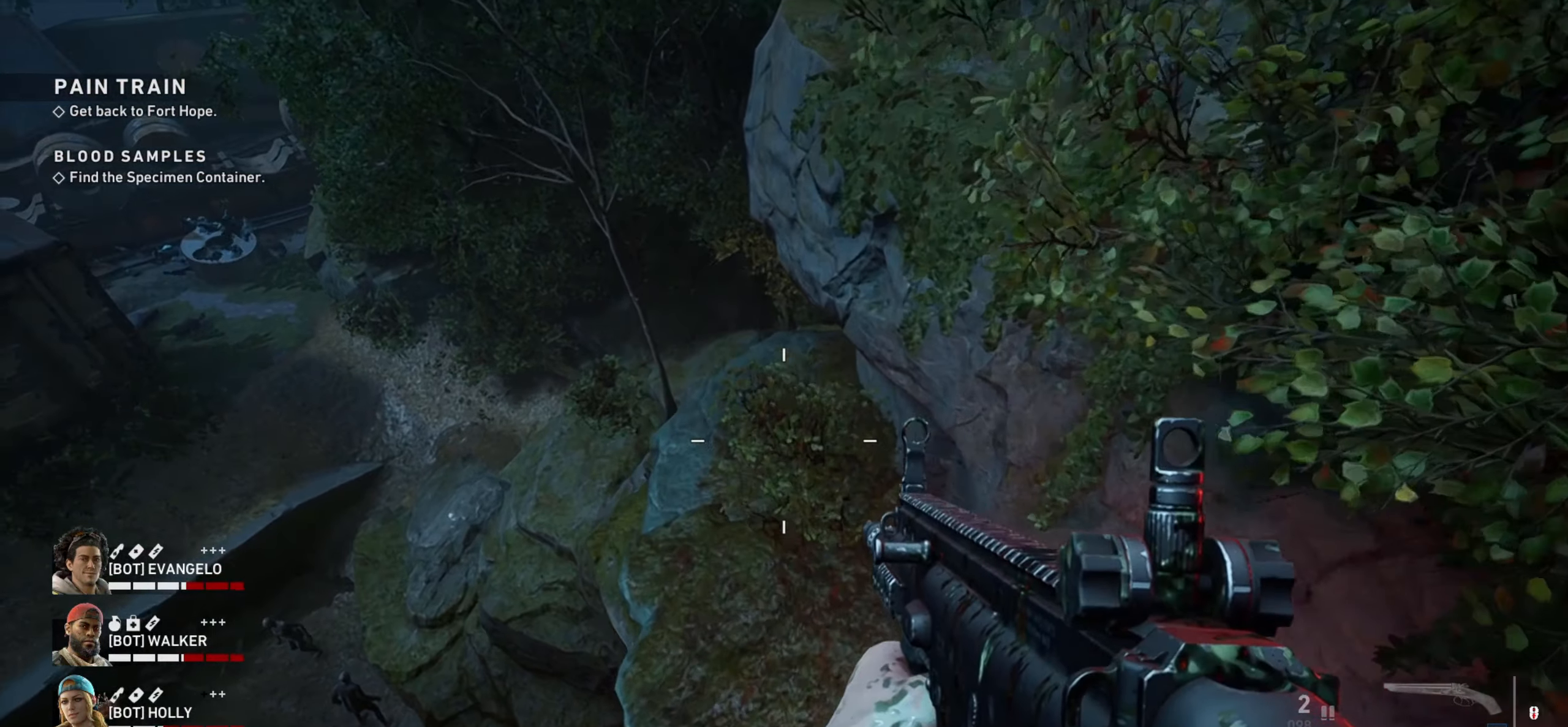
{"dt_ms": 500, "keys": ["w"], "mouse": [], "events": []}
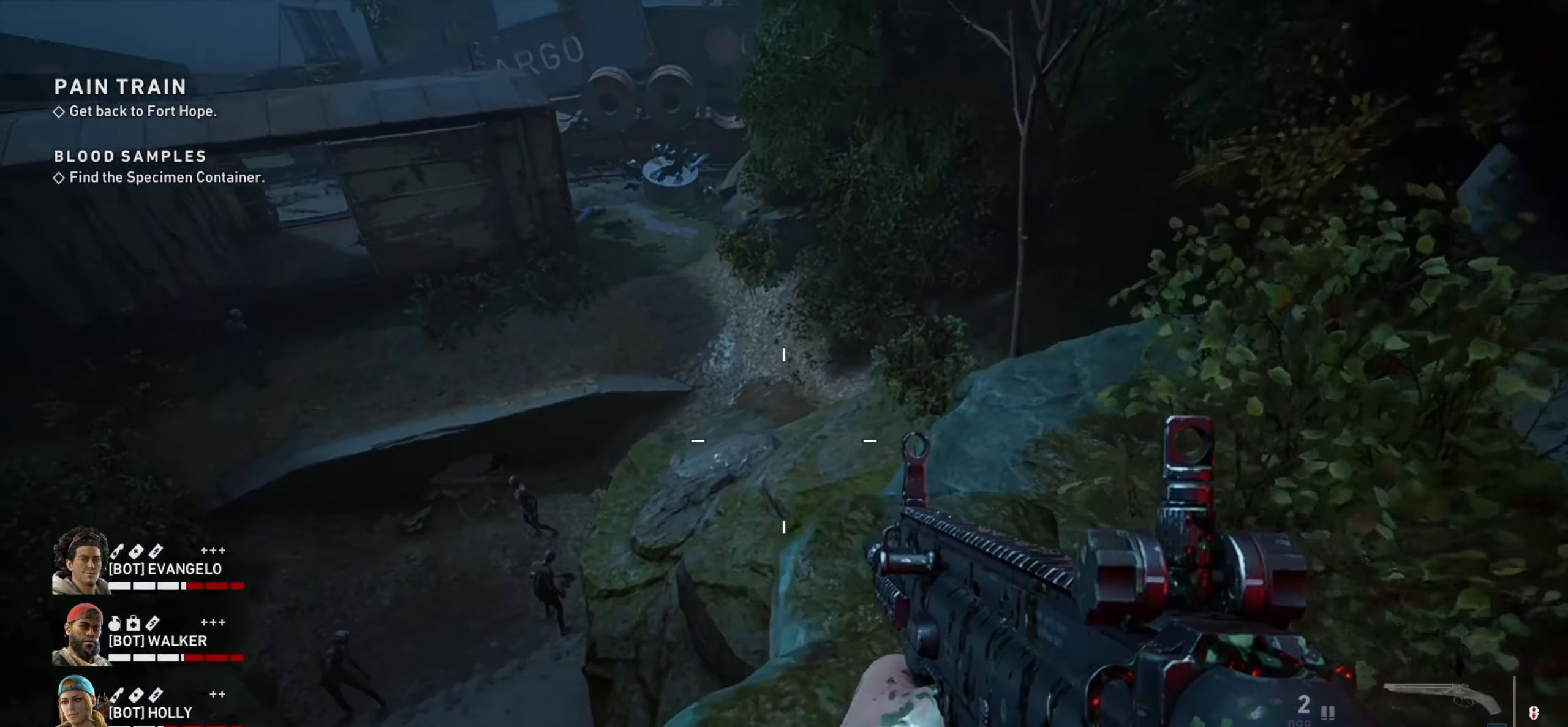
{"dt_ms": 500, "keys": ["d"], "mouse": [], "events": [[100, "d", "down"], [300, "w", "up"]]}
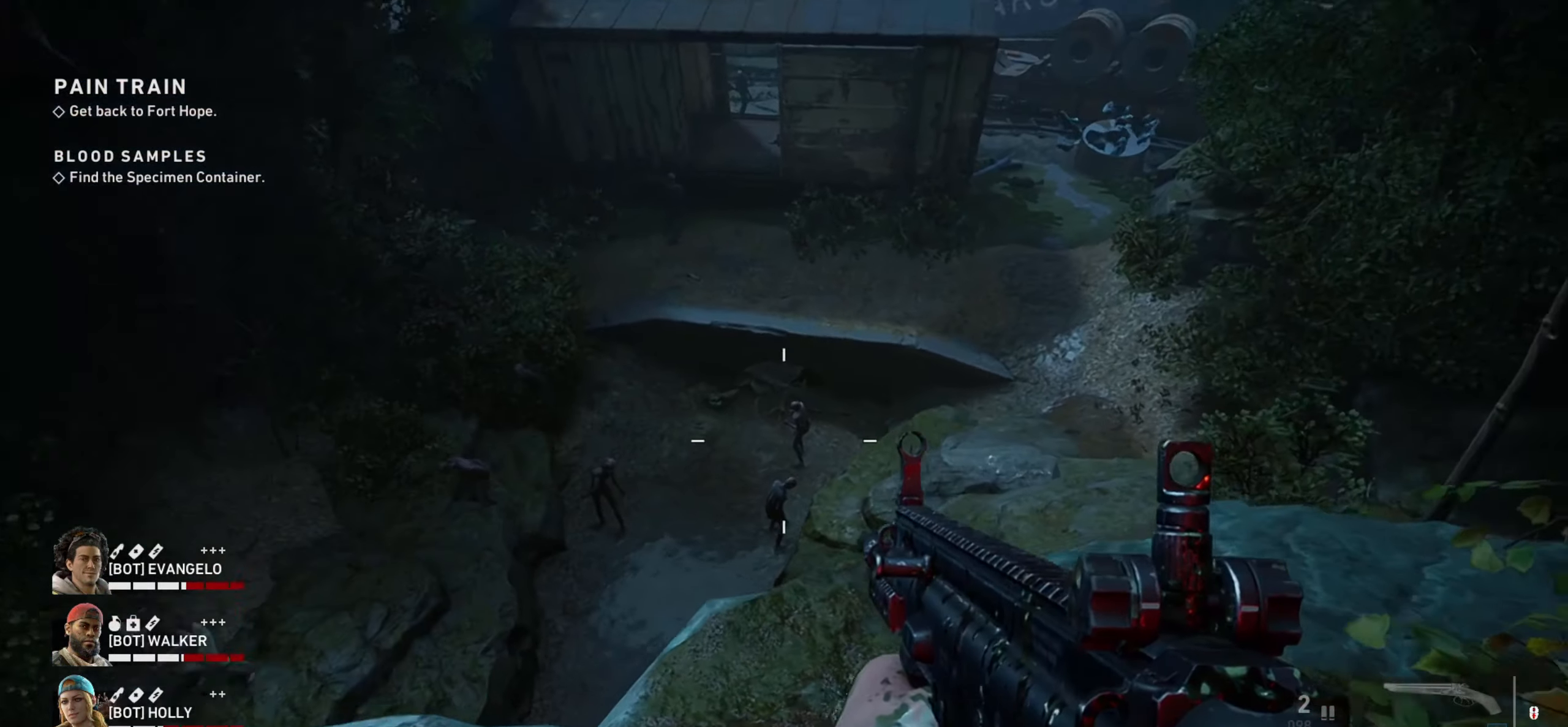
{"dt_ms": 500, "keys": ["ctrl"], "mouse": ["right"], "events": [[33, "ctrl", "down"], [166, "mouse_right", "down"], [166, "w", "down"], [500, "d", "up"], [500, "w", "up"]]}
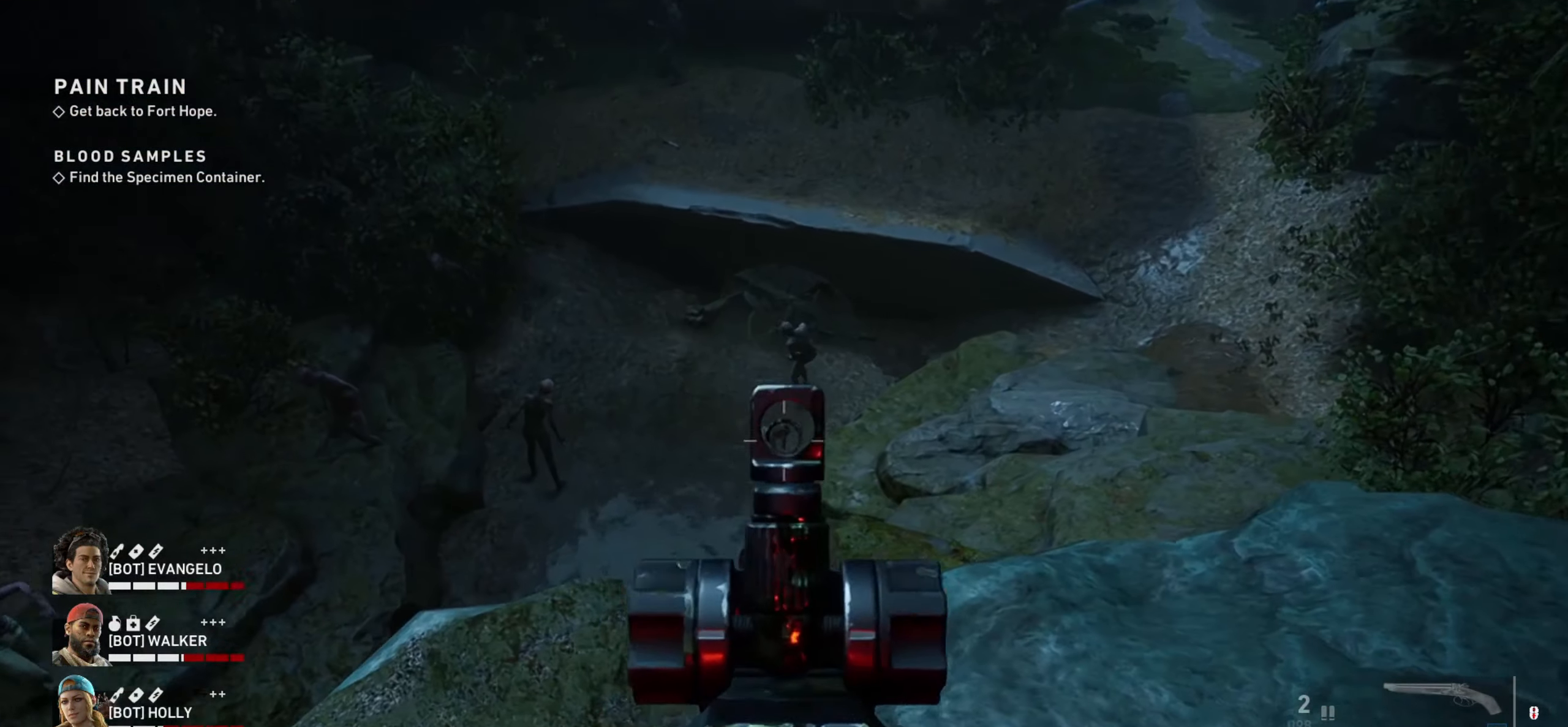
{"dt_ms": 499, "keys": ["ctrl", "d", "w"], "mouse": ["left", "right"], "events": [[183, "mouse_left", "down"], [316, "mouse_left", "up"], [366, "d", "down"], [366, "mouse_left", "down"], [366, "w", "down"]]}
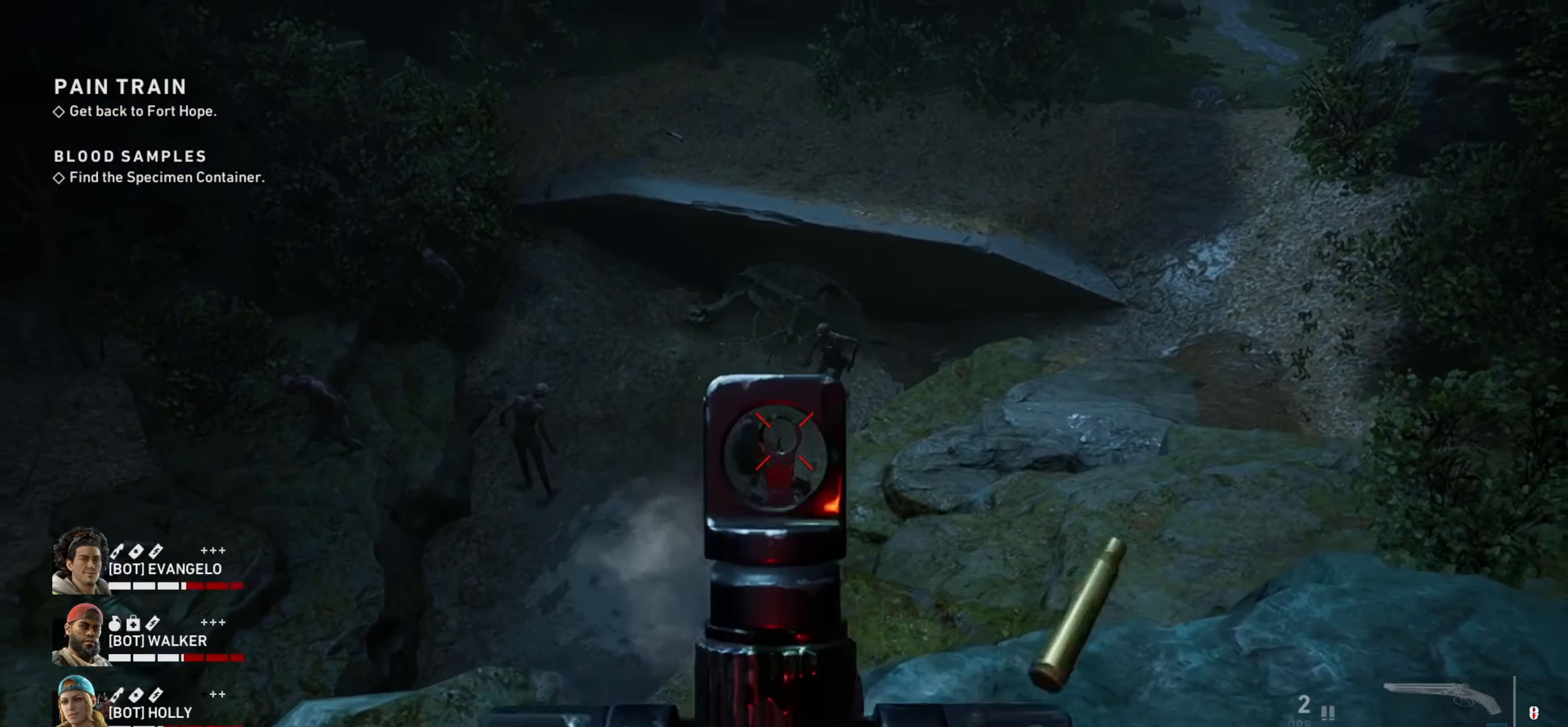
{"dt_ms": 500, "keys": ["ctrl"], "mouse": ["left", "right"], "events": [[100, "mouse_left", "up"], [283, "w", "up"], [333, "d", "up"], [483, "mouse_left", "down"]]}
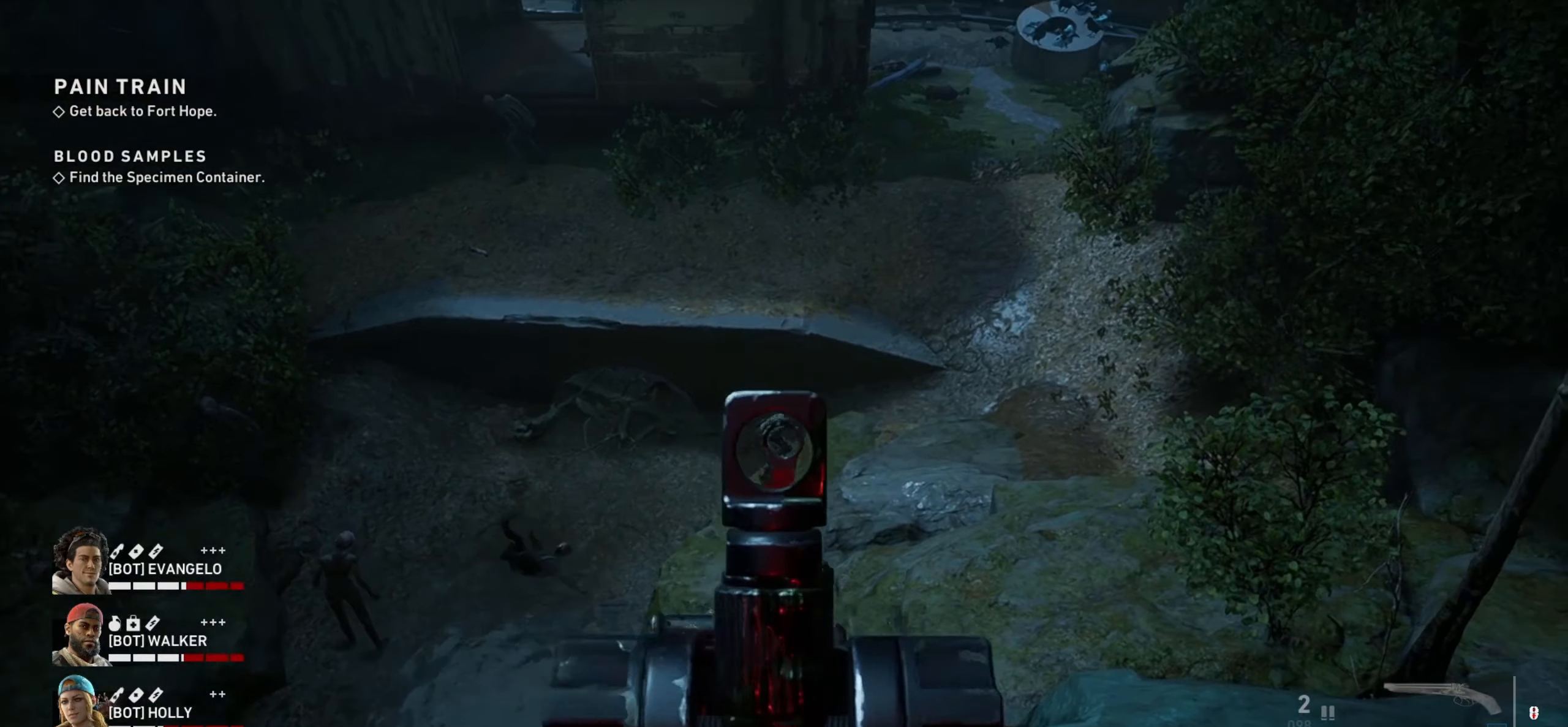
{"dt_ms": 500, "keys": ["ctrl", "d", "w"], "mouse": ["right"], "events": [[67, "mouse_left", "up"], [117, "mouse_left", "down"], [267, "d", "down"], [317, "w", "down"], [367, "mouse_left", "up"]]}
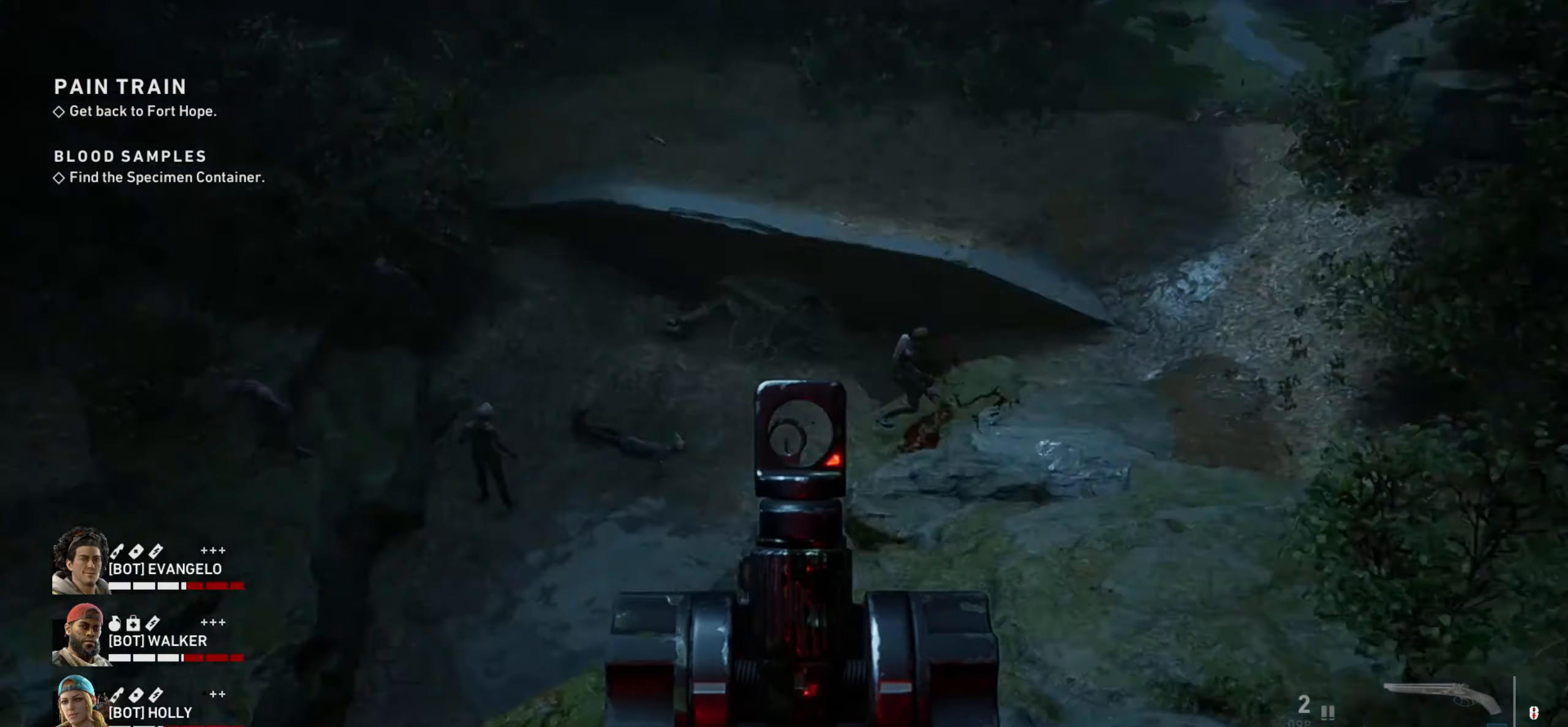
{"dt_ms": 500, "keys": ["ctrl"], "mouse": ["right"], "events": [[50, "w", "up"], [183, "d", "up"]]}
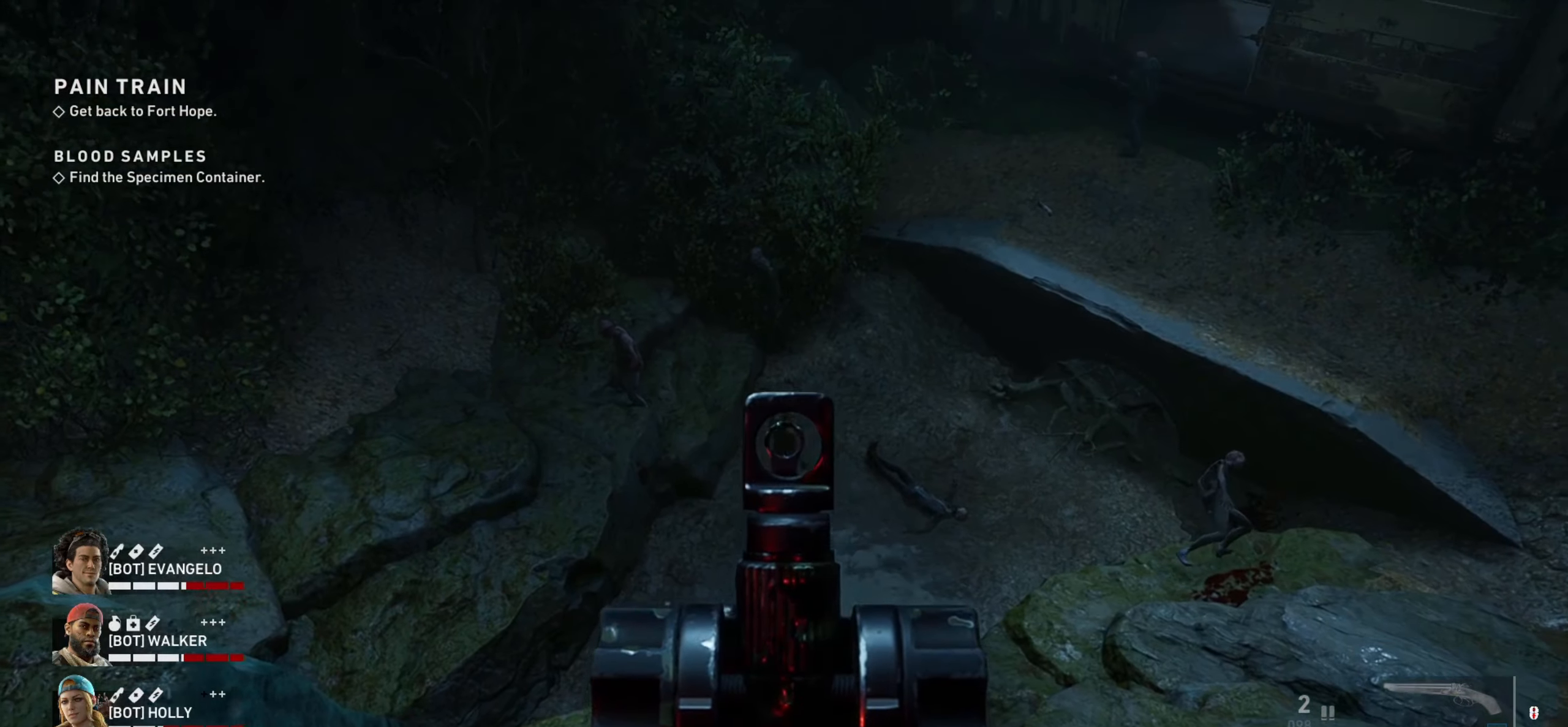
{"dt_ms": 500, "keys": ["ctrl", "w"], "mouse": ["right"], "events": [[17, "mouse_left", "down"], [117, "mouse_left", "up"], [167, "mouse_left", "down"], [250, "mouse_left", "up"], [283, "mouse_left", "down"], [383, "mouse_left", "up"], [433, "w", "down"]]}
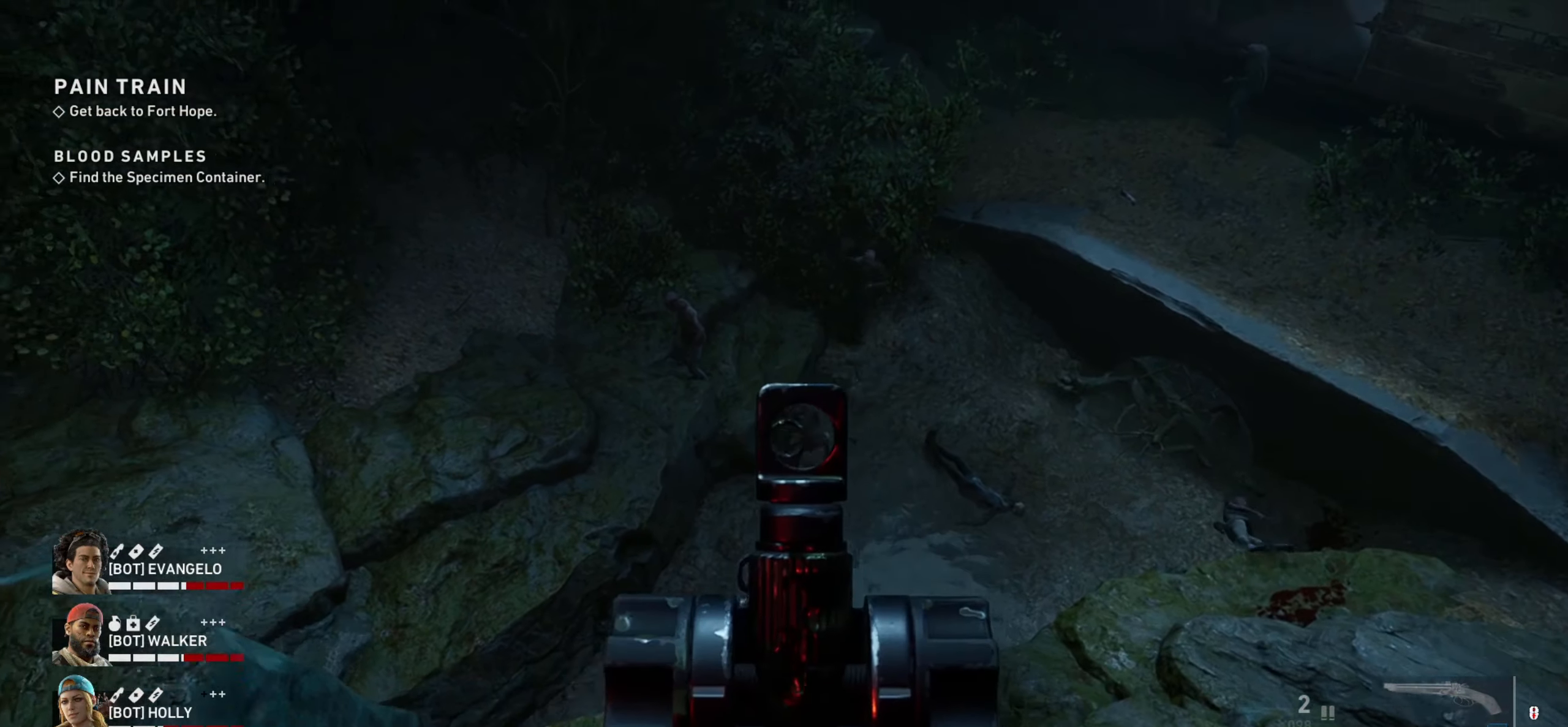
{"dt_ms": 500, "keys": ["ctrl"], "mouse": ["left", "right"], "events": [[33, "d", "down"], [117, "d", "up"], [267, "w", "up"], [367, "mouse_left", "down"], [450, "mouse_left", "up"], [500, "mouse_left", "down"]]}
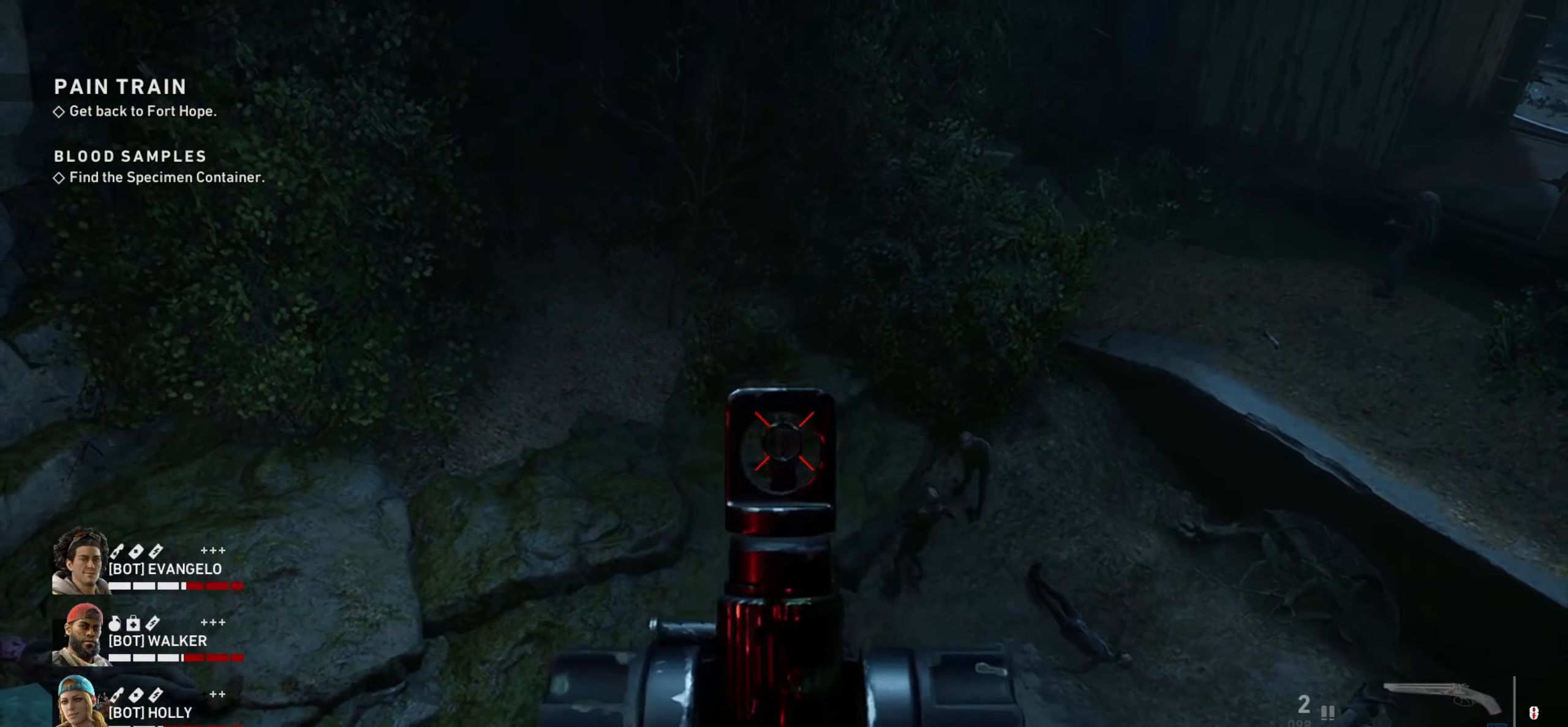
{"dt_ms": 500, "keys": ["ctrl"], "mouse": ["right"], "events": [[83, "mouse_left", "up"]]}
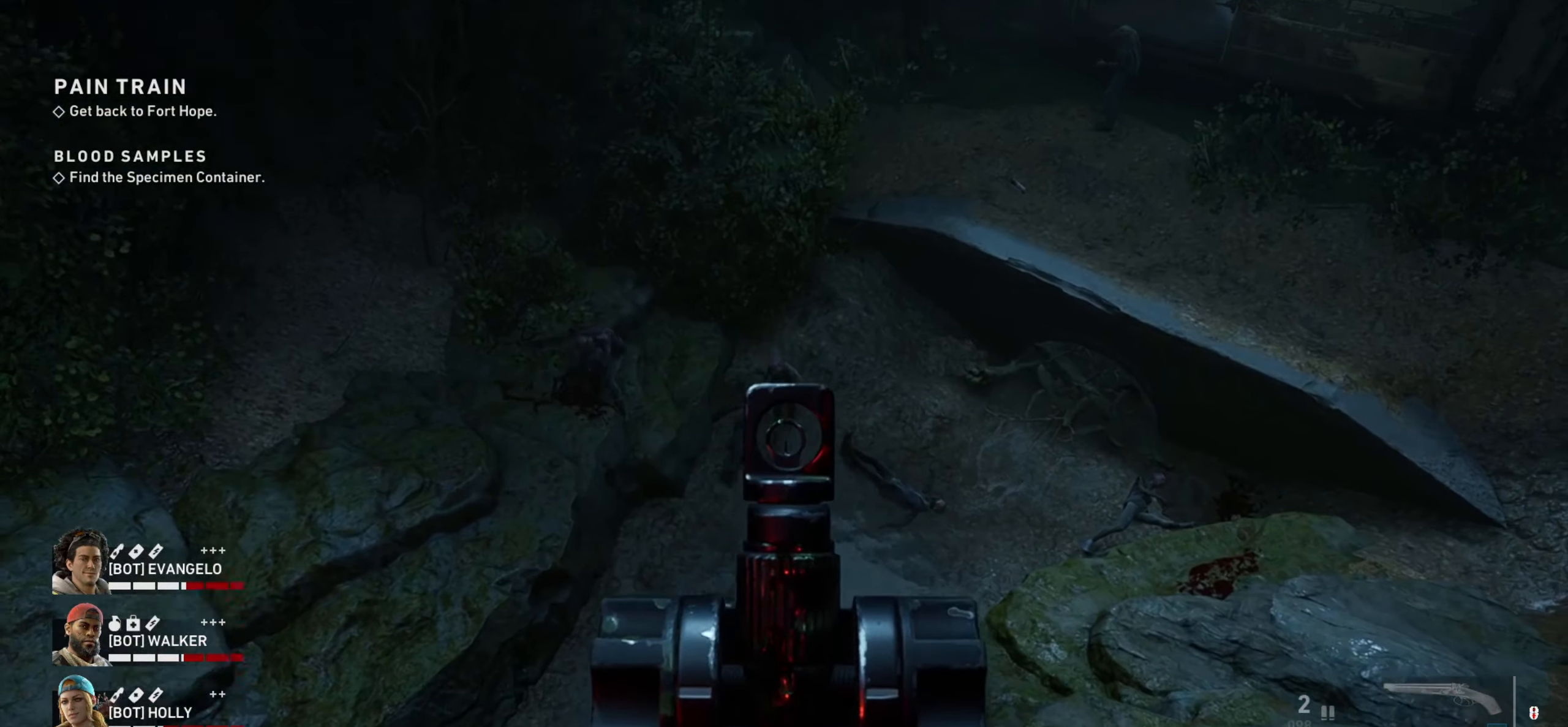
{"dt_ms": 500, "keys": ["ctrl"], "mouse": ["right"], "events": [[100, "mouse_left", "down"], [200, "mouse_left", "up"], [250, "mouse_left", "down"], [433, "mouse_left", "up"]]}
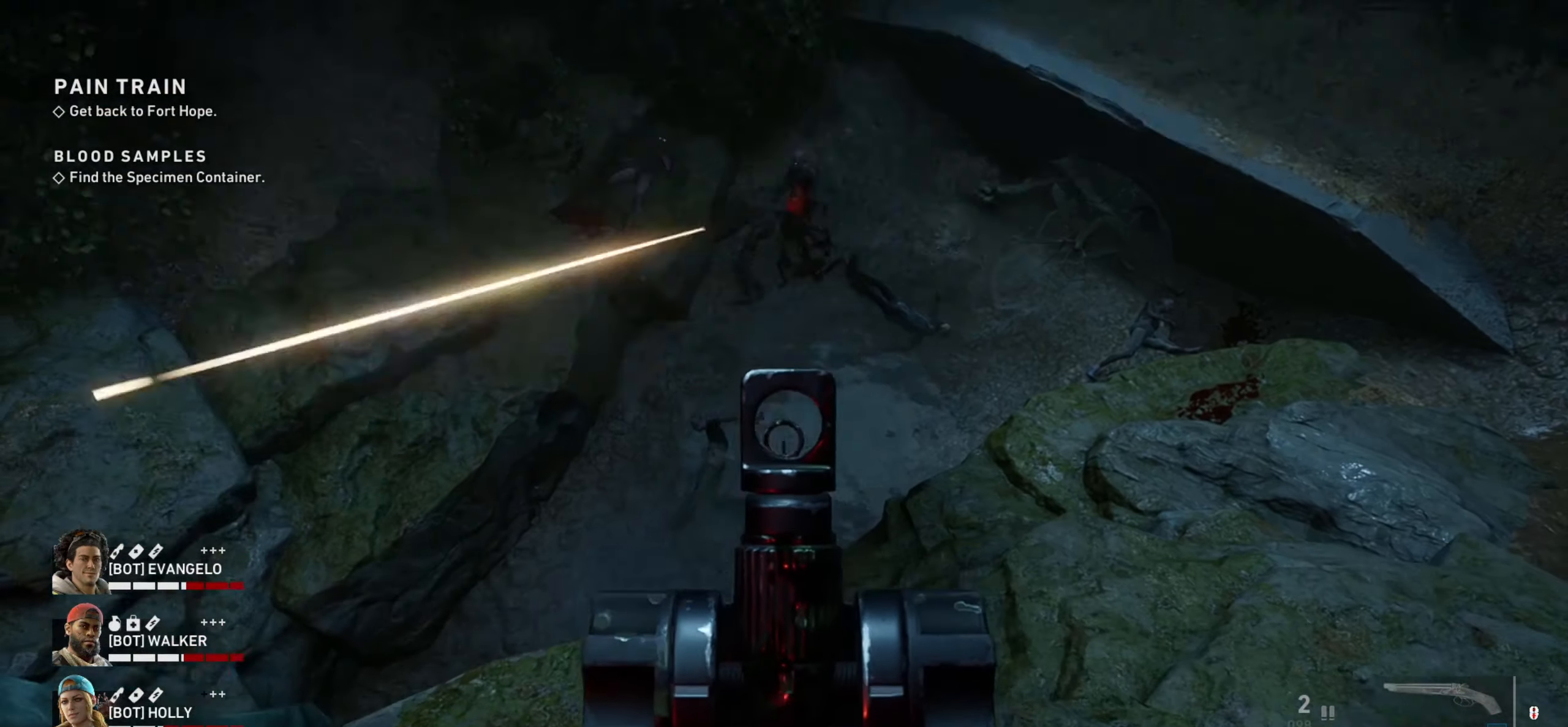
{"dt_ms": 500, "keys": ["ctrl"], "mouse": ["right"], "events": [[300, "a", "down"], [400, "a", "up"]]}
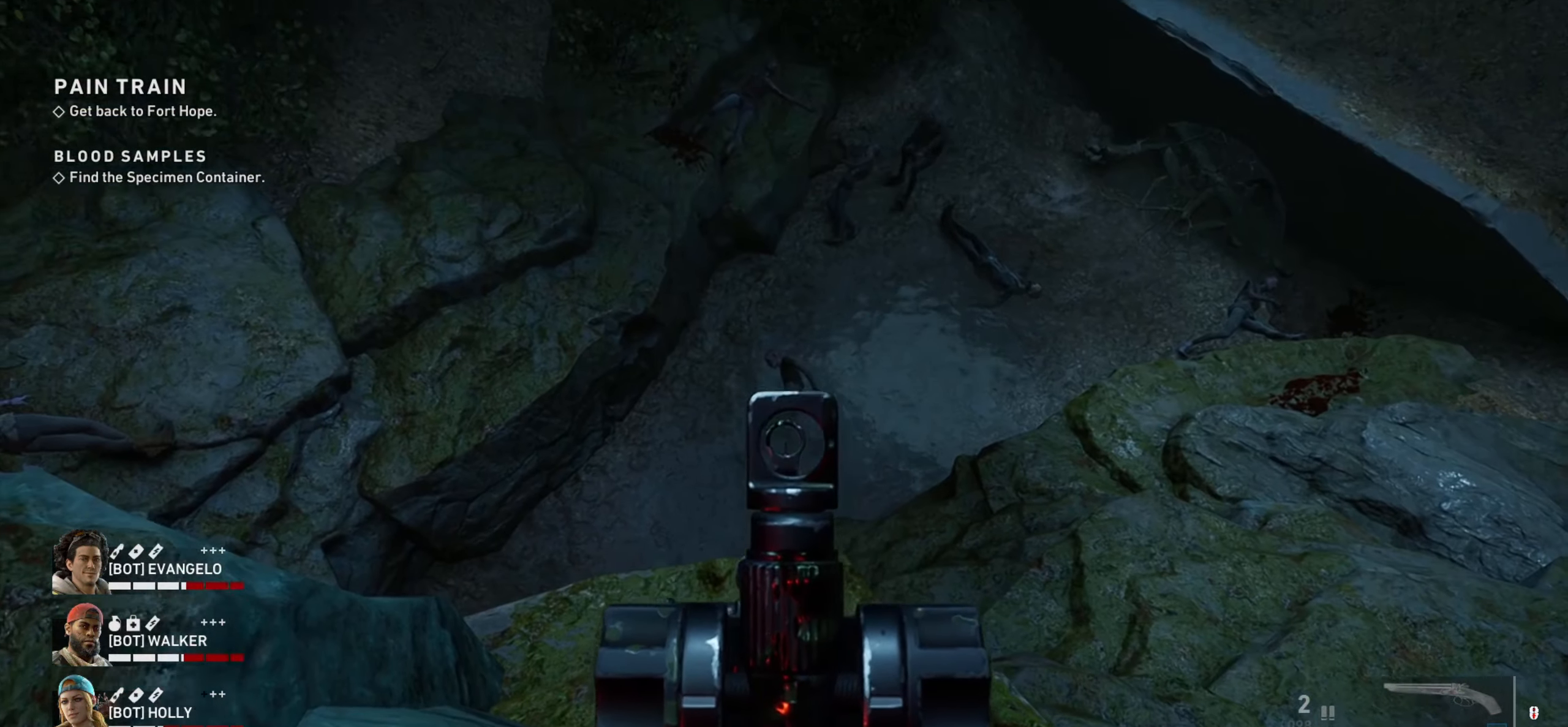
{"dt_ms": 500, "keys": ["ctrl"], "mouse": ["right"], "events": [[133, "mouse_left", "down"], [333, "mouse_left", "up"], [367, "mouse_left", "down"], [467, "mouse_left", "up"]]}
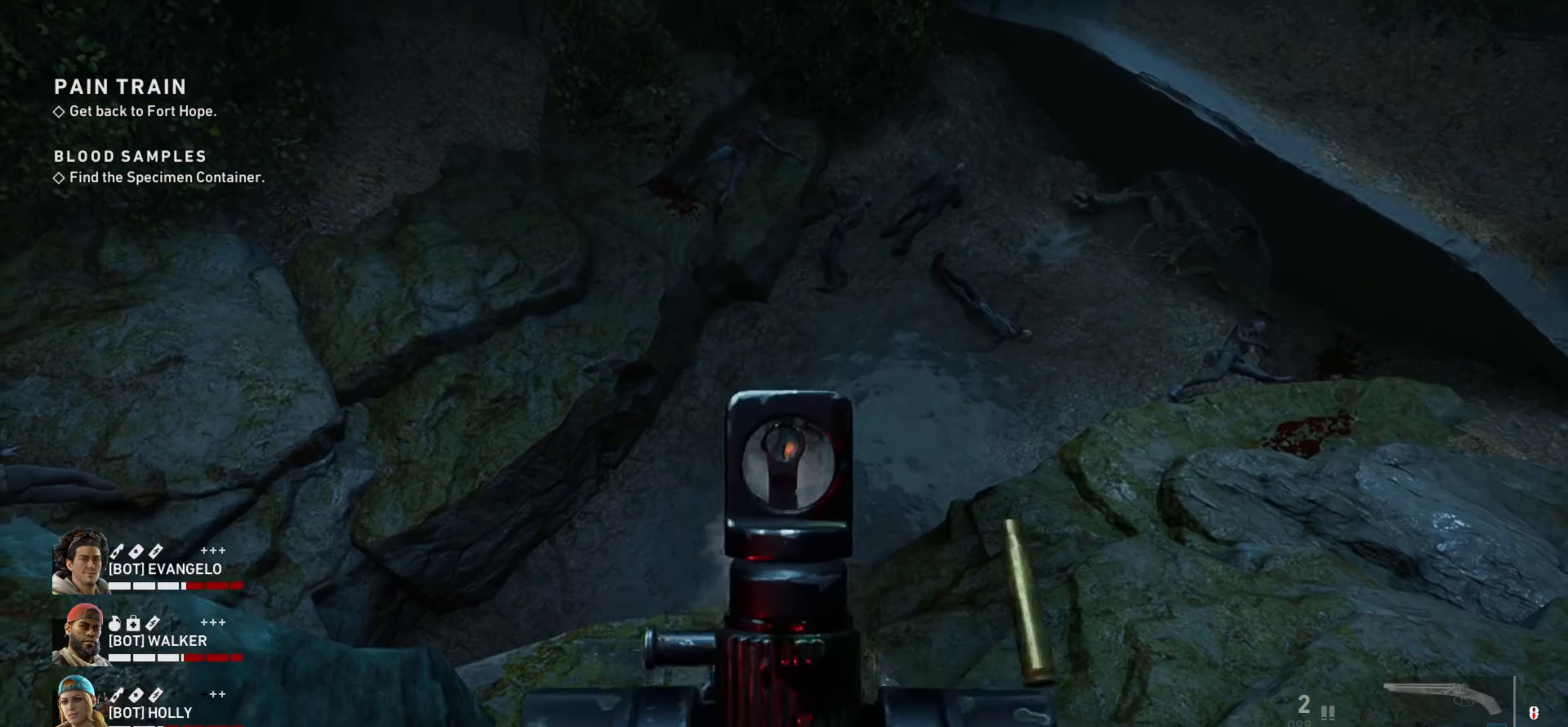
{"dt_ms": 500, "keys": ["ctrl"], "mouse": ["wheel"], "events": [[17, "mouse_left", "down"], [100, "mouse_left", "up"], [150, "mouse_left", "down"], [200, "mouse_left", "up"], [300, "mouse_right", "up"], [434, "mouse_wheel", "down"]]}
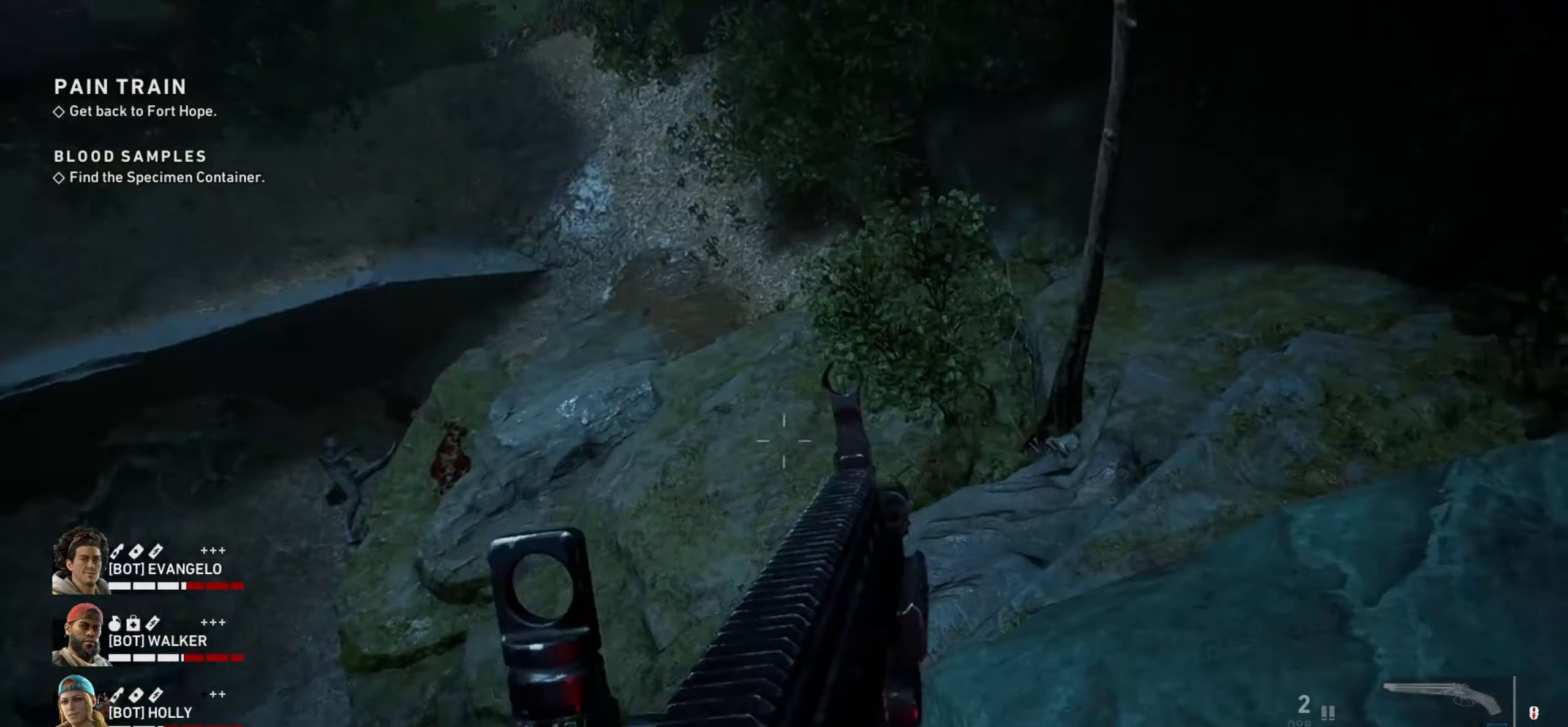
{"dt_ms": 500, "keys": ["ctrl", "d", "w"], "mouse": [], "events": [[67, "mouse_wheel", "up"], [117, "d", "down"], [450, "w", "down"]]}
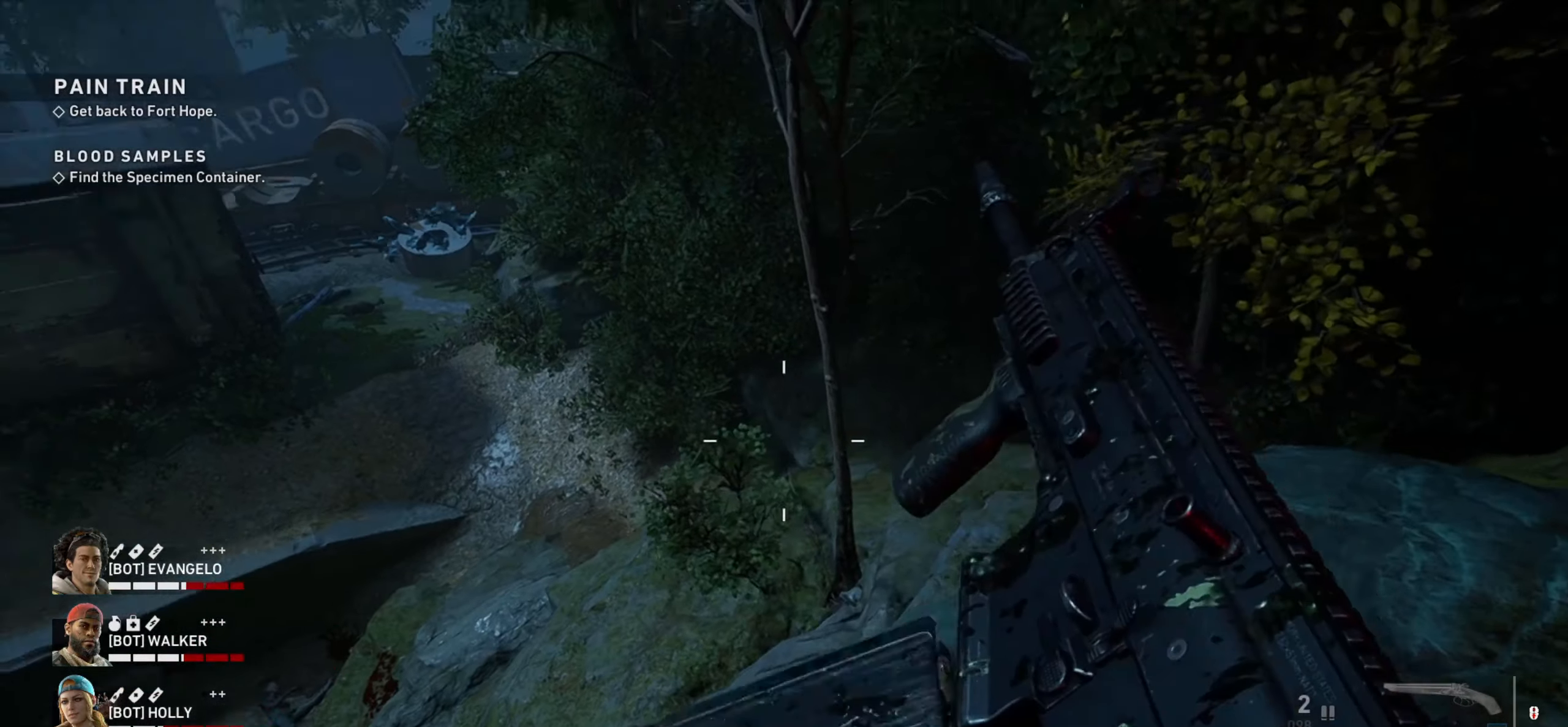
{"dt_ms": 500, "keys": ["ctrl", "d"], "mouse": [], "events": [[367, "w", "up"]]}
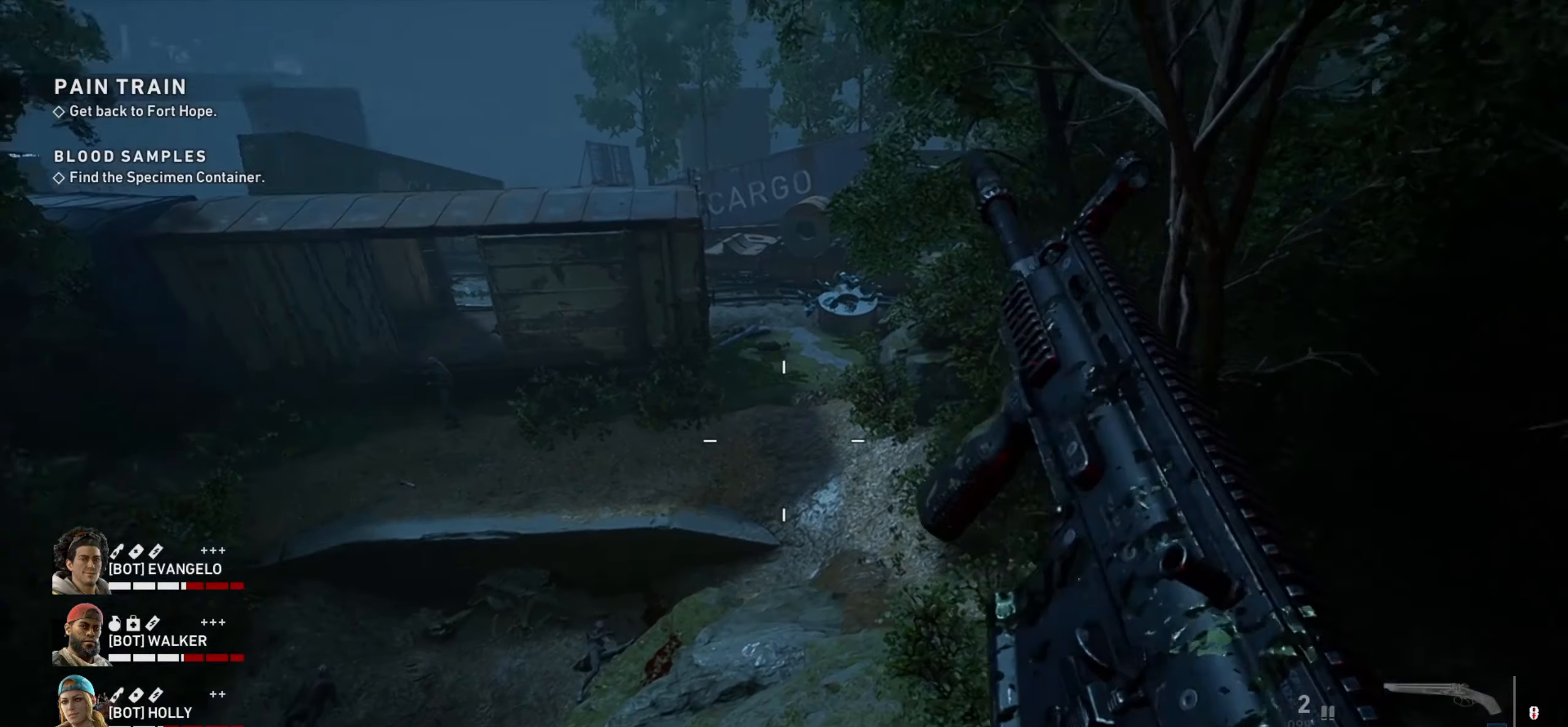
{"dt_ms": 500, "keys": ["ctrl", "d"], "mouse": [], "events": []}
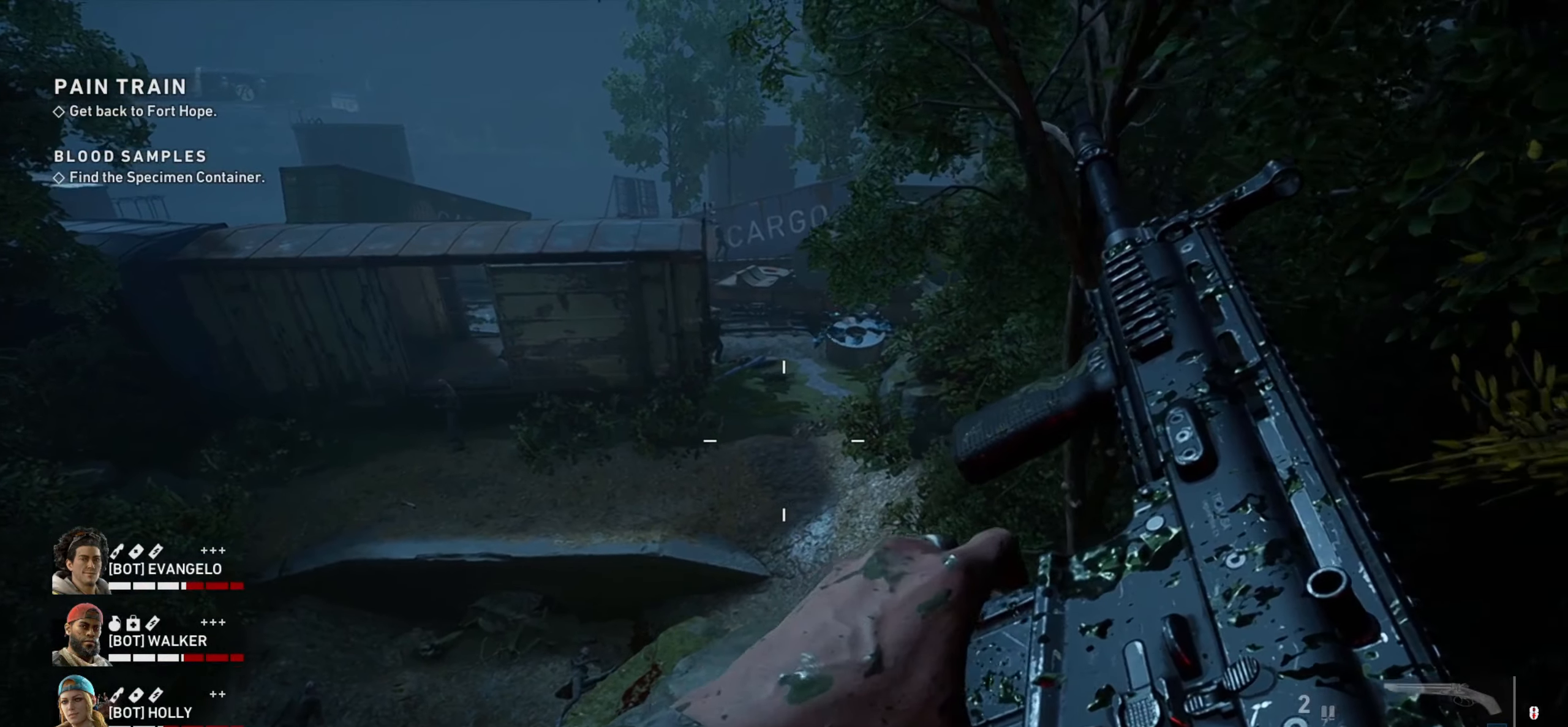
{"dt_ms": 500, "keys": ["ctrl"], "mouse": [], "events": [[117, "d", "up"], [317, "d", "down"], [500, "d", "up"]]}
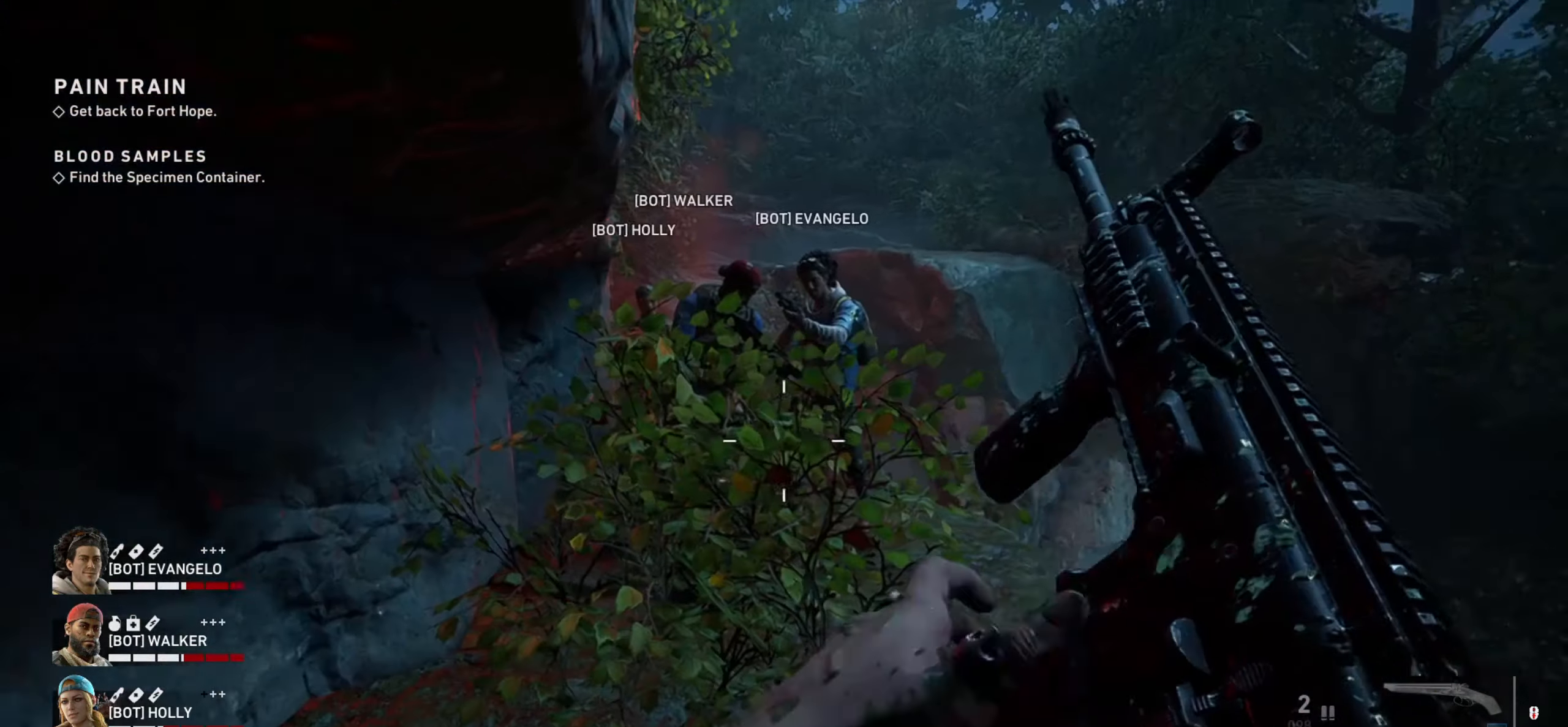
{"dt_ms": 500, "keys": ["ctrl", "d"], "mouse": [], "events": [[234, "d", "down"]]}
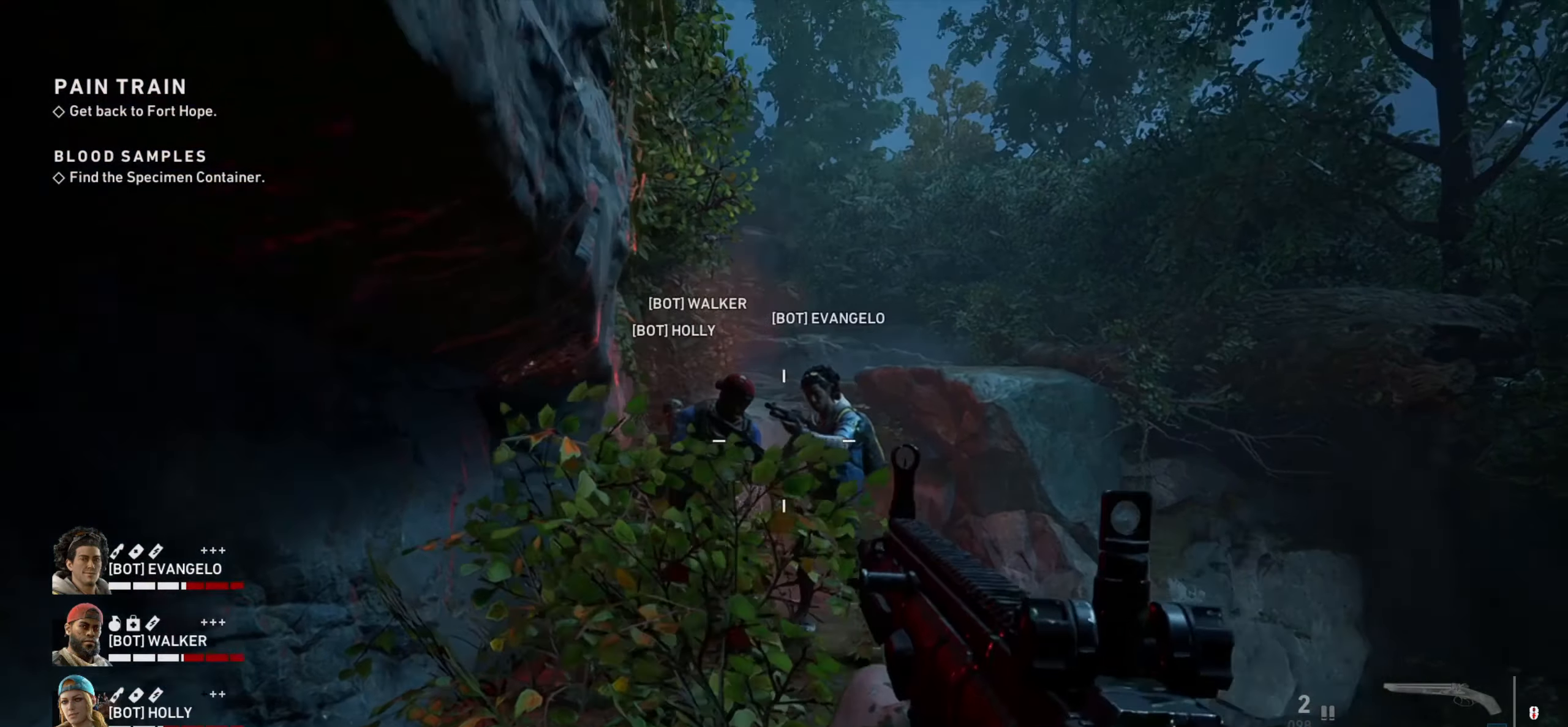
{"dt_ms": 500, "keys": ["ctrl"], "mouse": [], "events": [[150, "d", "up"]]}
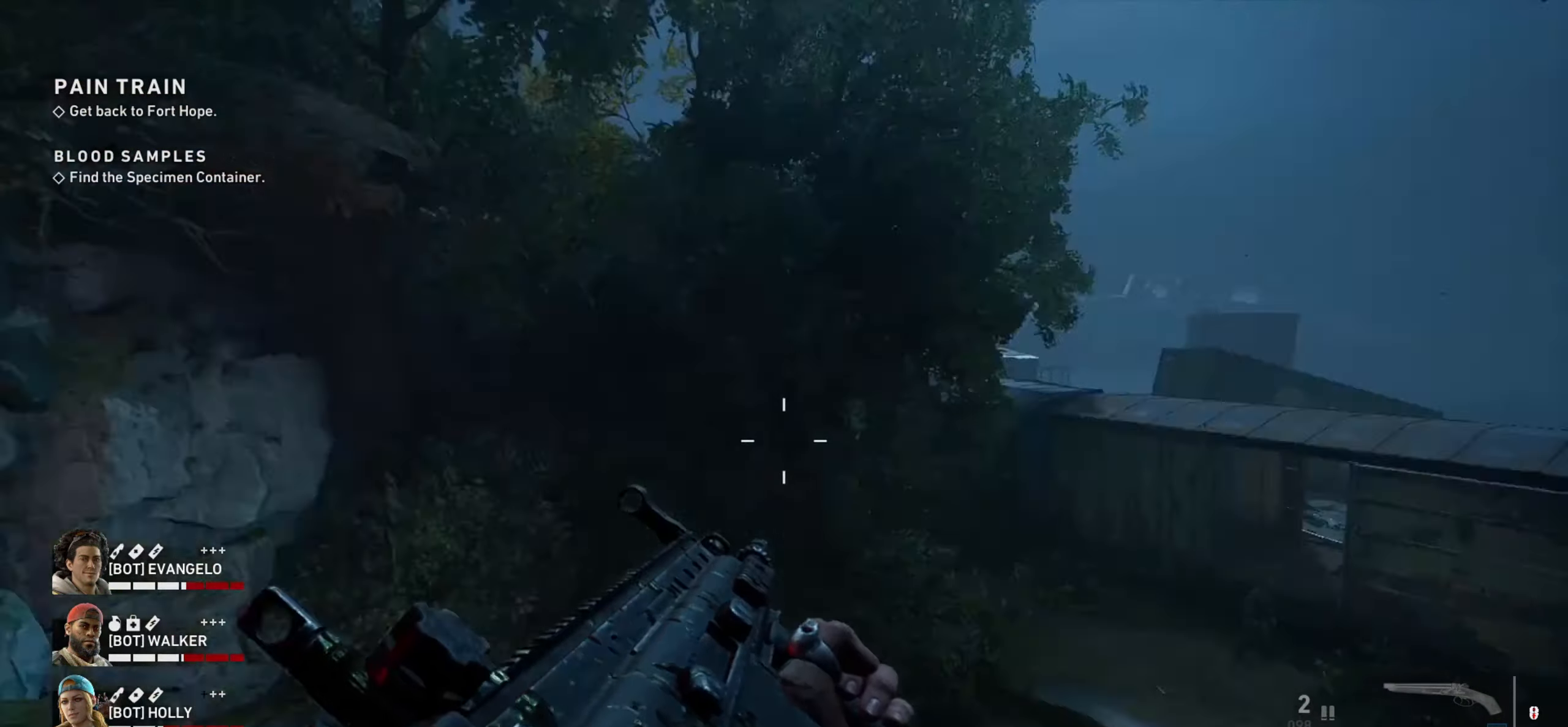
{"dt_ms": 500, "keys": ["w"], "mouse": [], "events": [[84, "d", "down"], [134, "w", "down"], [317, "ctrl", "up"], [450, "d", "up"]]}
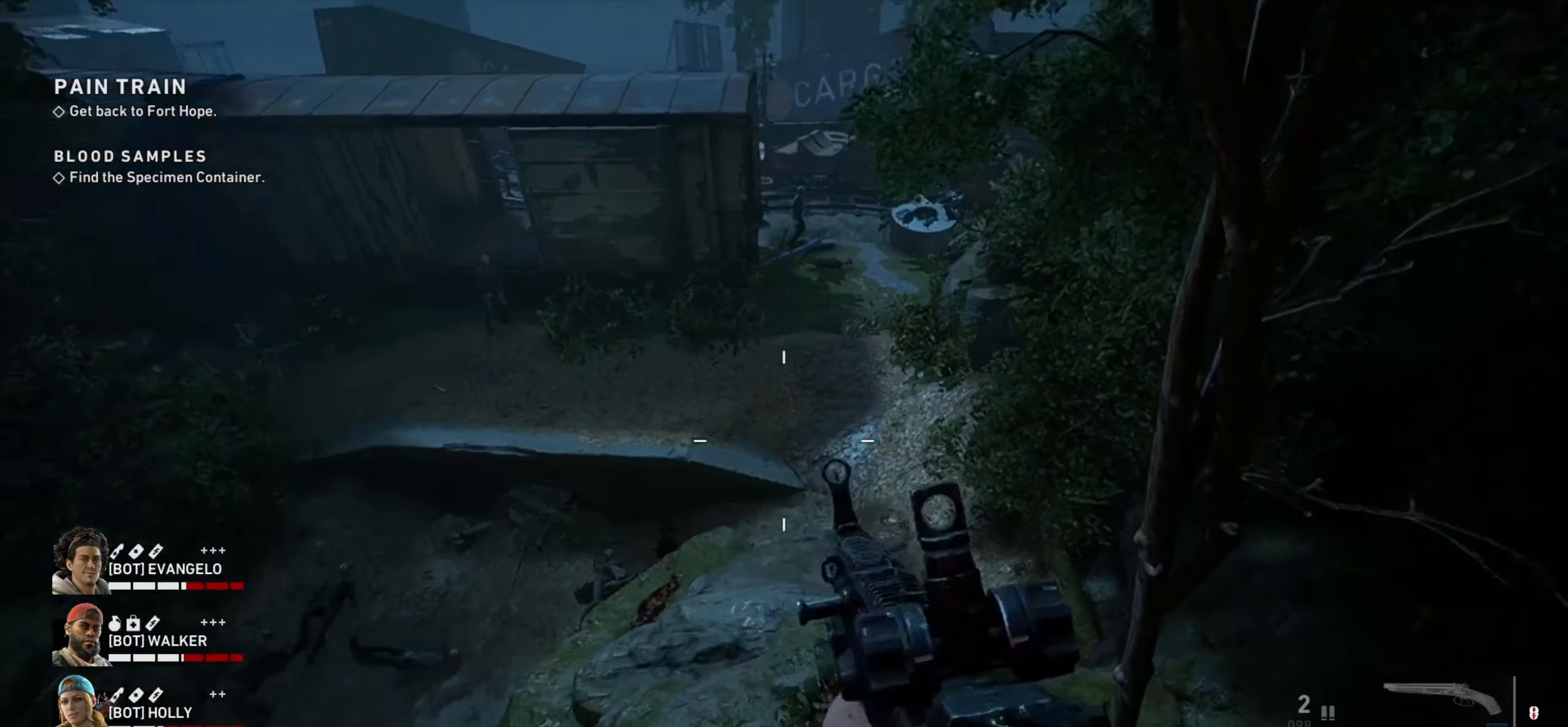
{"dt_ms": 500, "keys": ["d", "w"], "mouse": [], "events": [[50, "d", "down"], [184, "d", "up"], [417, "d", "down"]]}
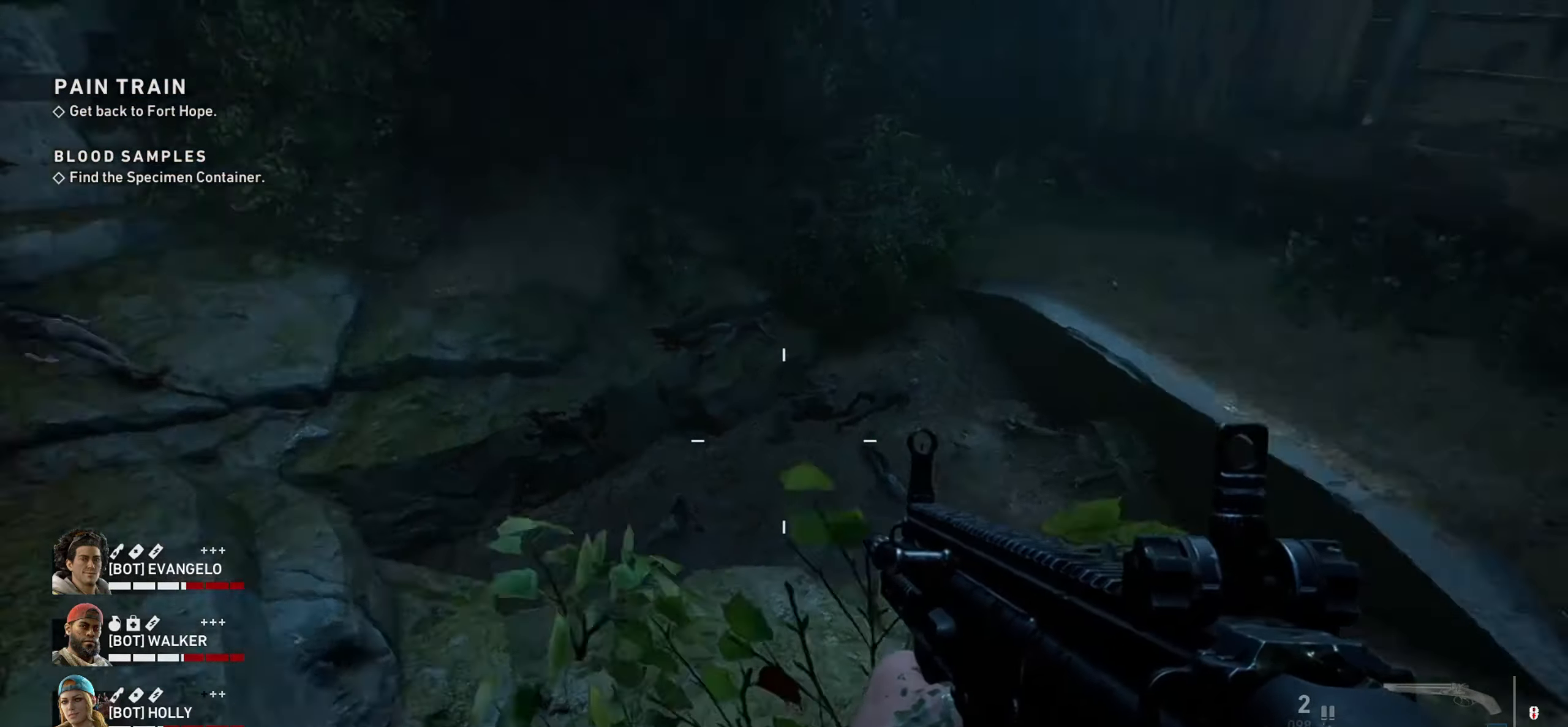
{"dt_ms": 500, "keys": ["a", "d"], "mouse": [], "events": [[300, "w", "up"], [434, "a", "down"]]}